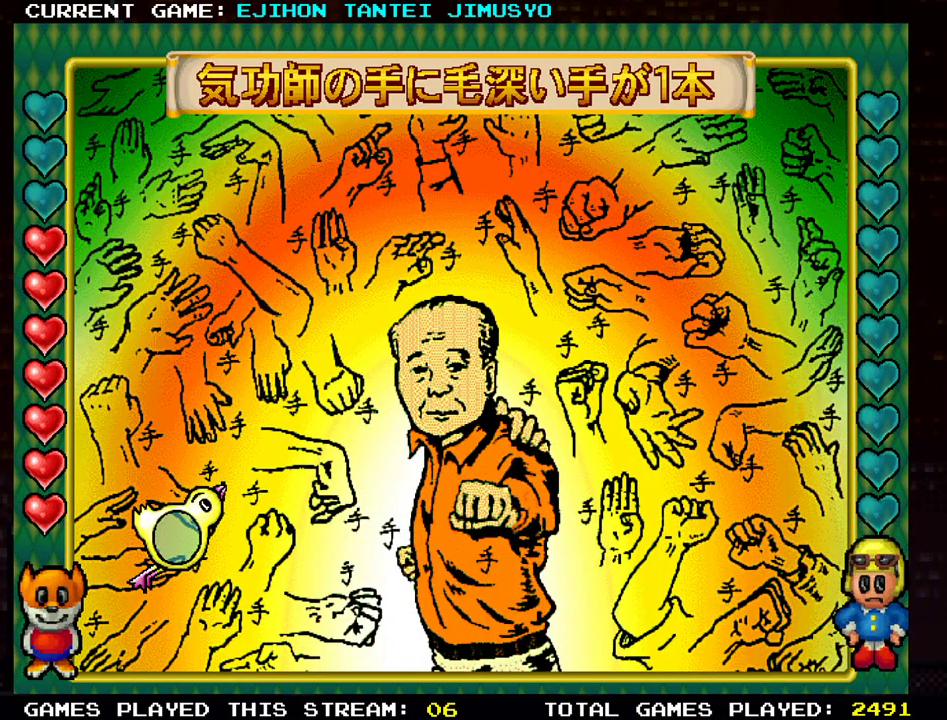
Gameplay with a controller (arcade stick); each line is a JSON object with the inputs held at the frame after it. "events" lists button and stick changes between this image and that frame as [ms after this image, input, new state], when the widget could be followed in between. Not read: L3 R3.
{"buttons": [], "left_stick": "right", "events": [[500, "left_stick", "right"]]}
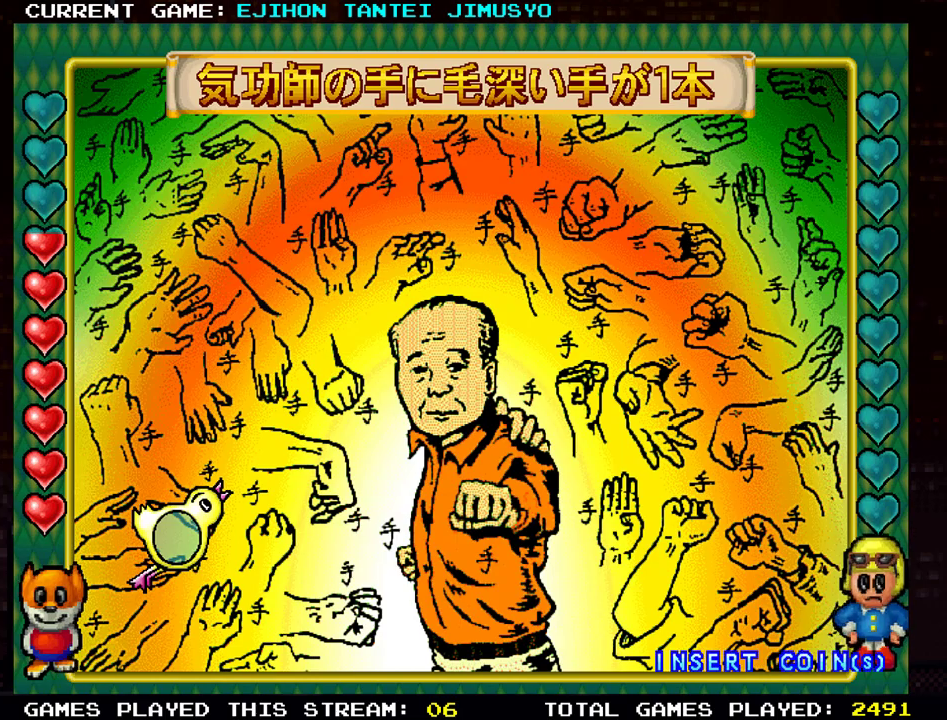
{"buttons": [], "left_stick": "center", "events": [[451, "left_stick", "center"]]}
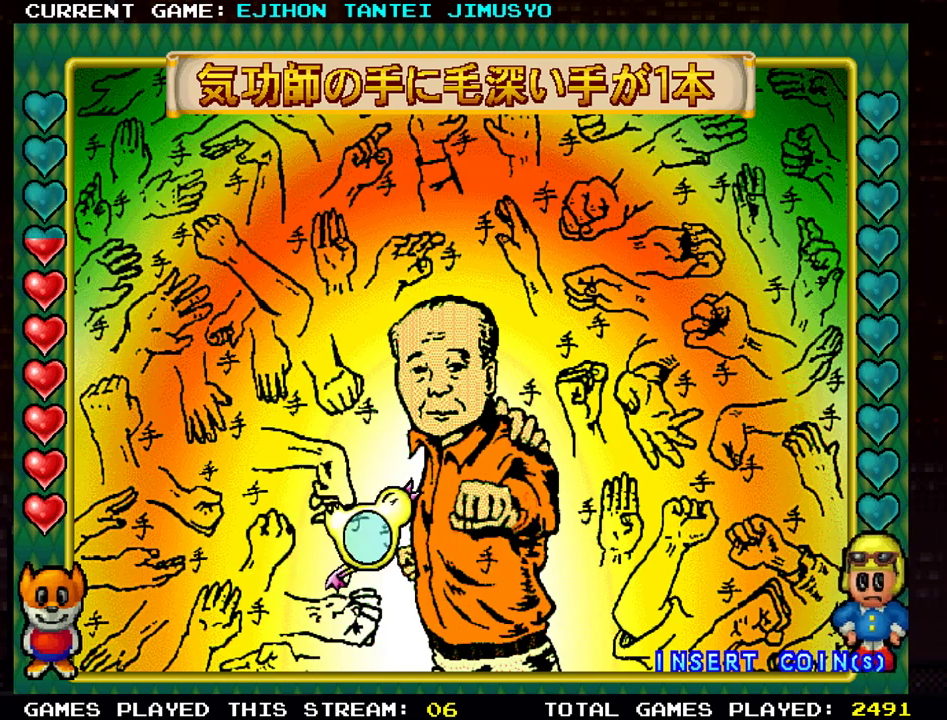
{"buttons": [], "left_stick": "up", "events": [[66, "left_stick", "up"]]}
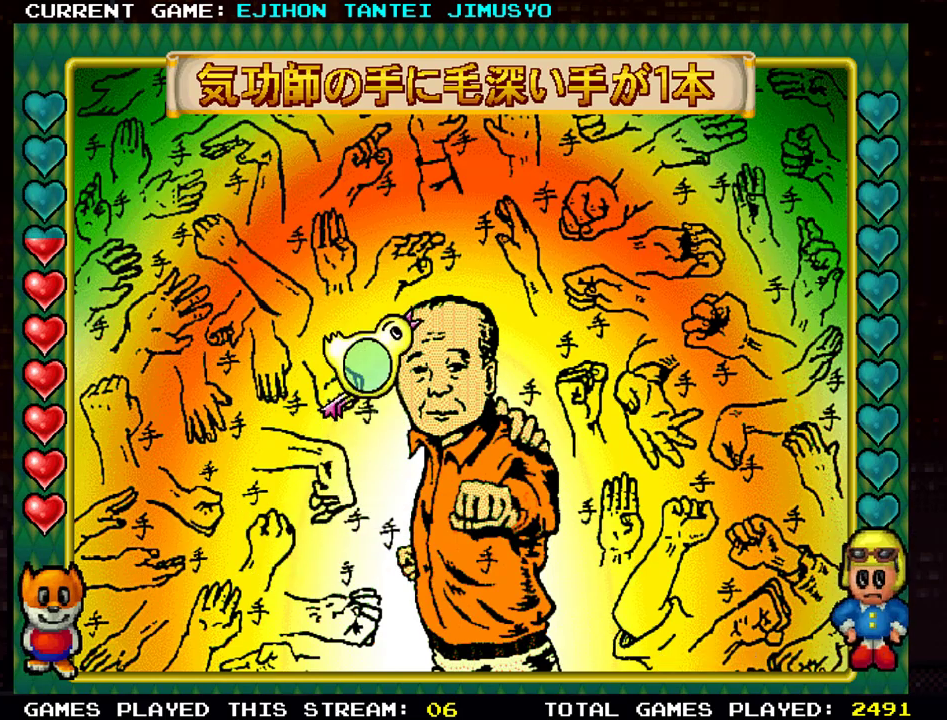
{"buttons": [], "left_stick": "down", "events": [[284, "left_stick", "center"], [467, "left_stick", "down"]]}
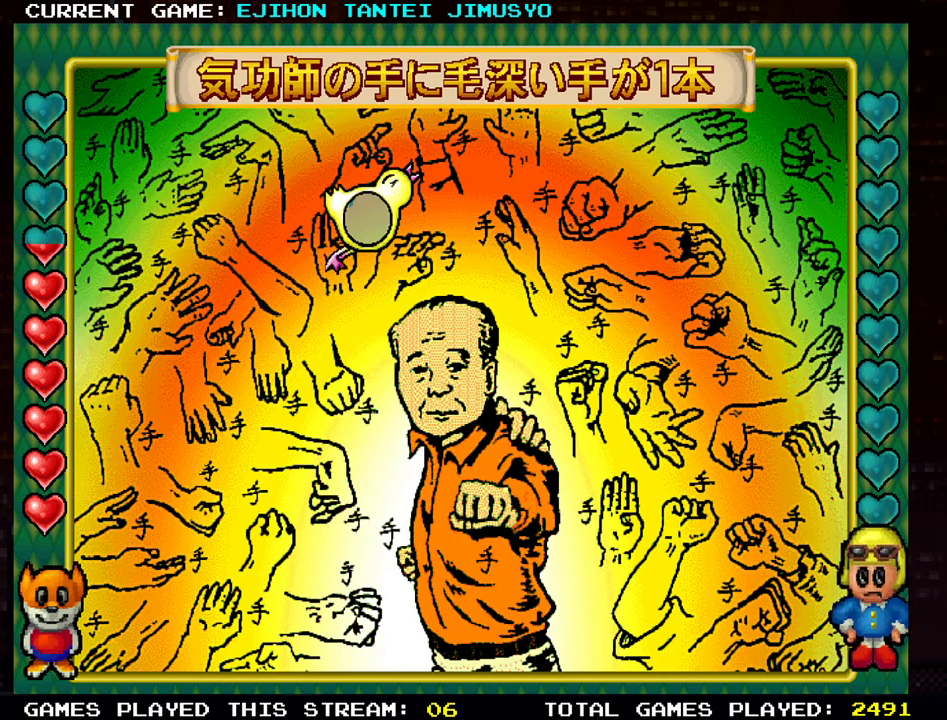
{"buttons": [], "left_stick": "down", "events": []}
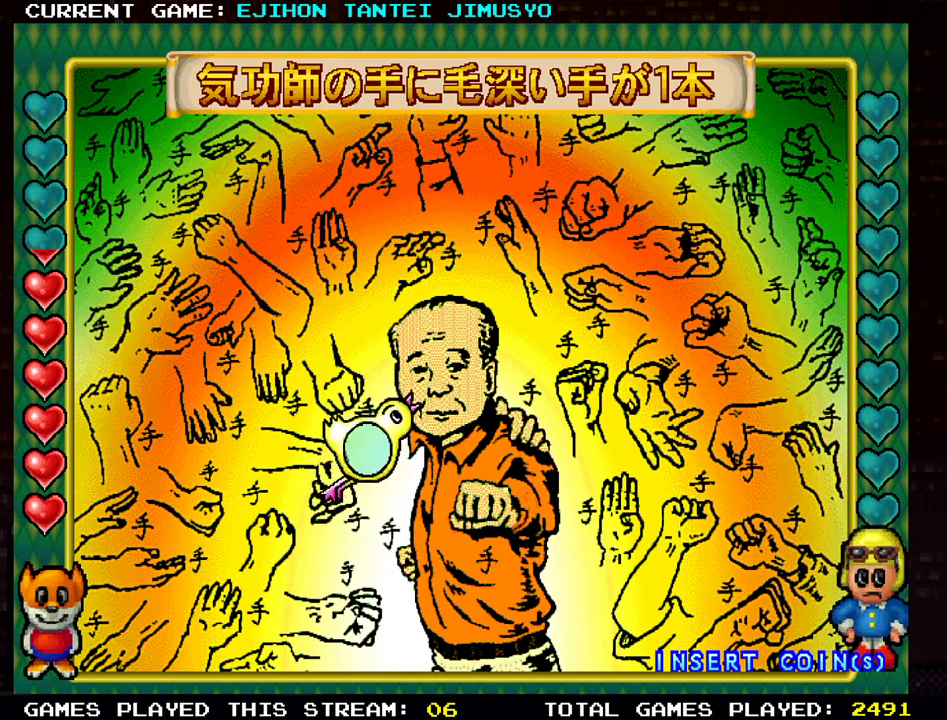
{"buttons": [], "left_stick": "down", "events": []}
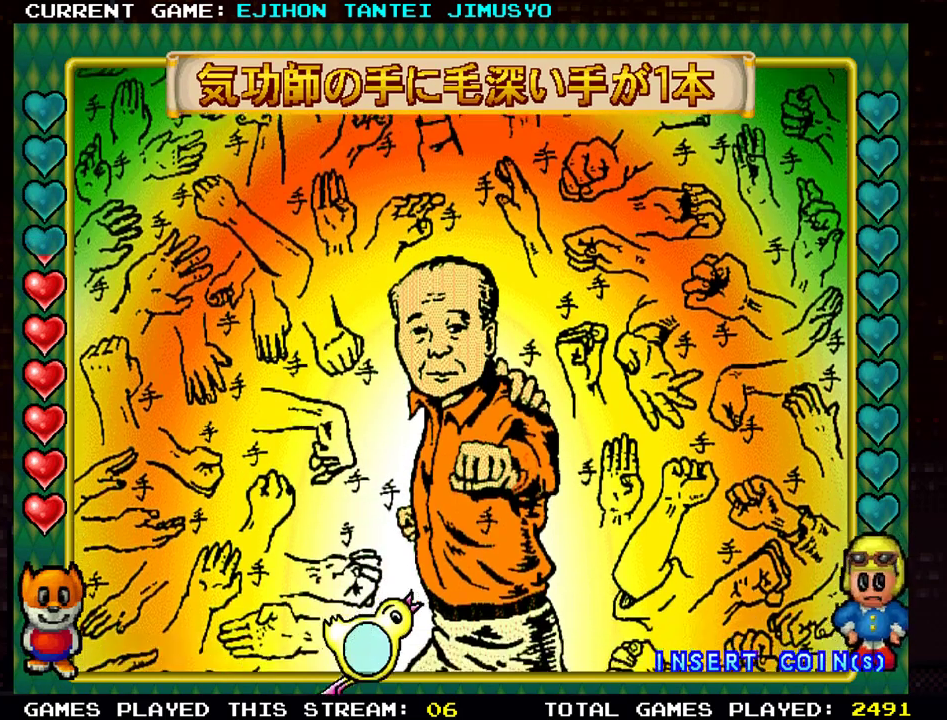
{"buttons": [], "left_stick": "down", "events": []}
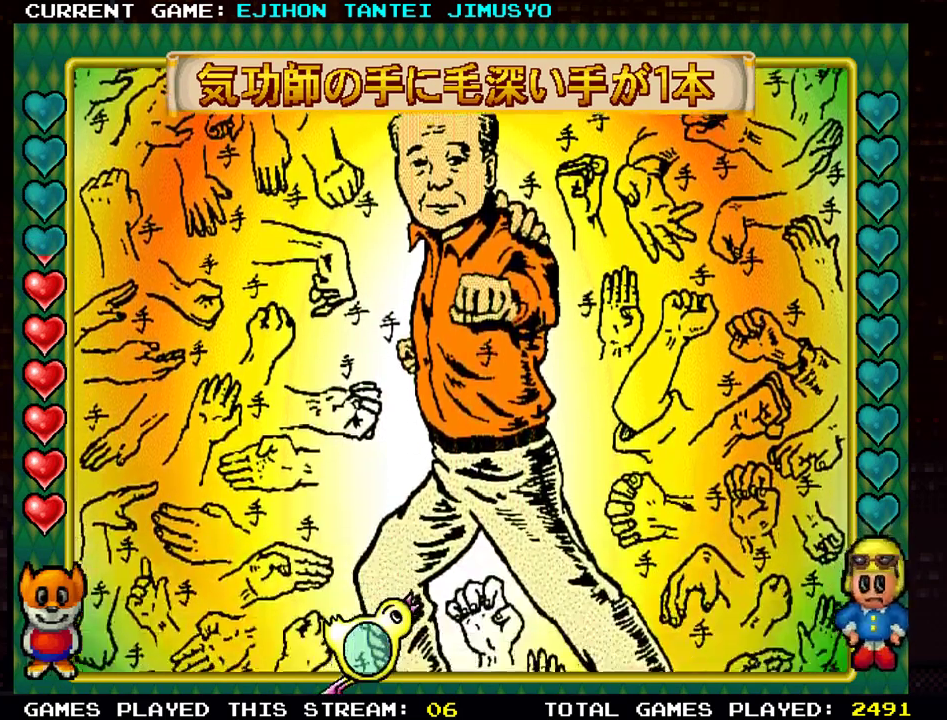
{"buttons": [], "left_stick": "down", "events": []}
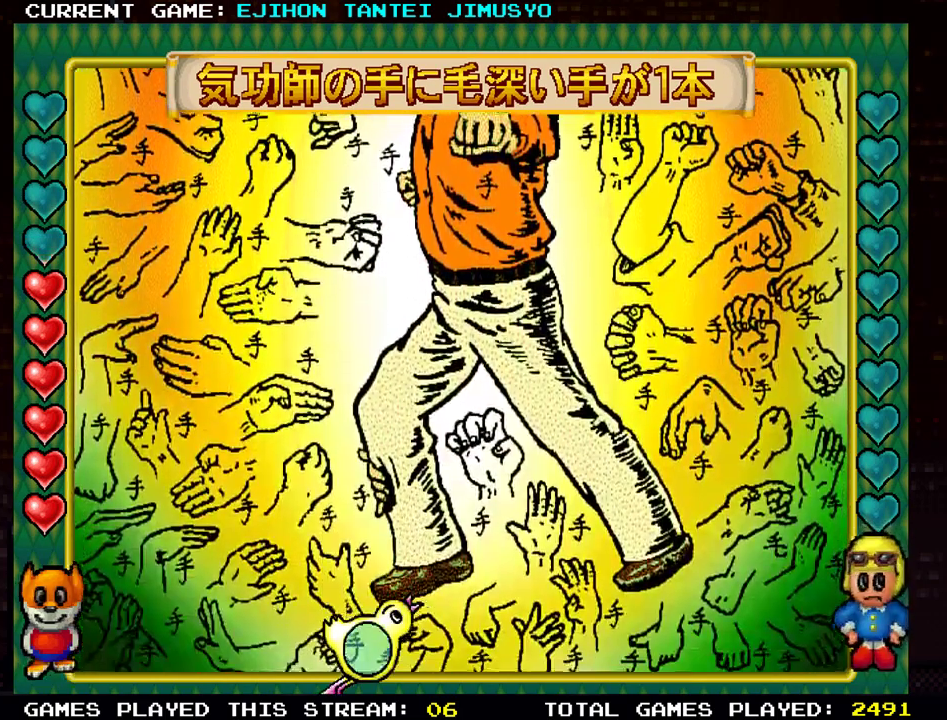
{"buttons": [], "left_stick": "down", "events": []}
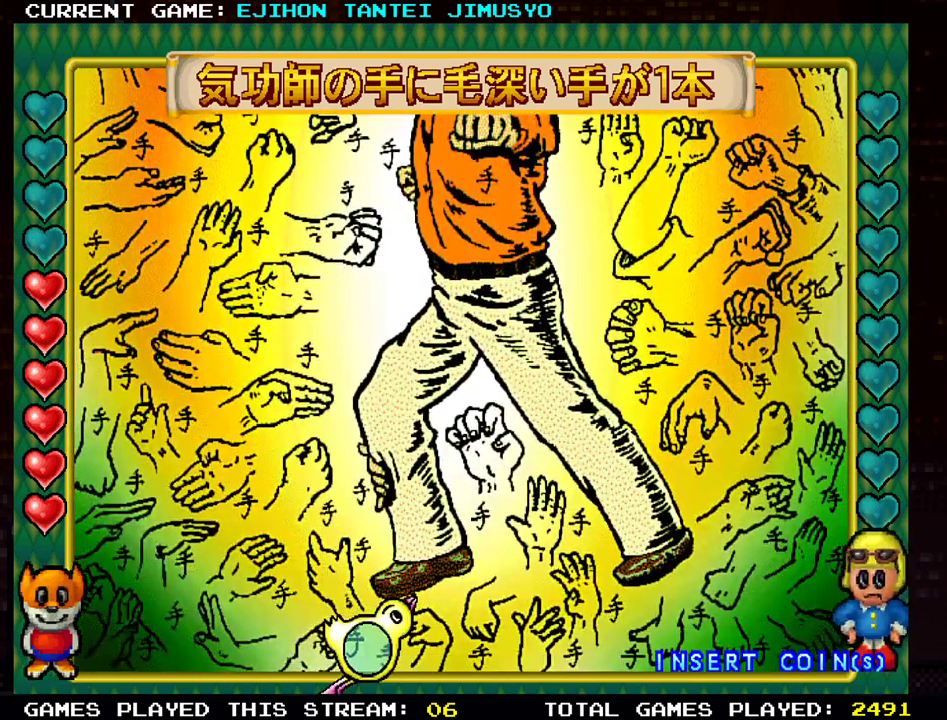
{"buttons": [], "left_stick": "center", "events": [[84, "left_stick", "center"]]}
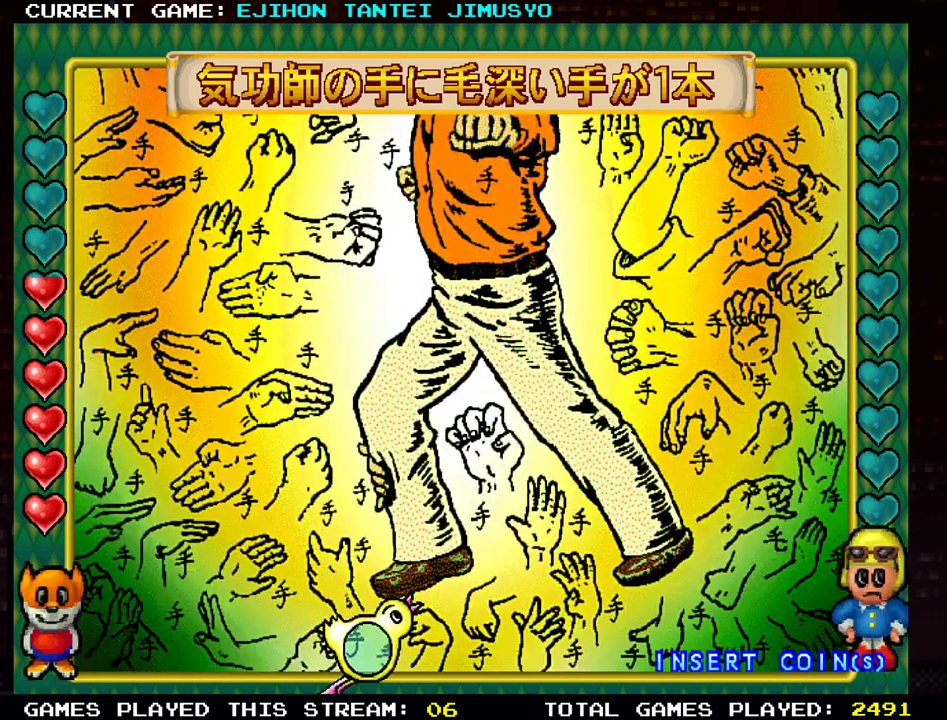
{"buttons": [], "left_stick": "center", "events": []}
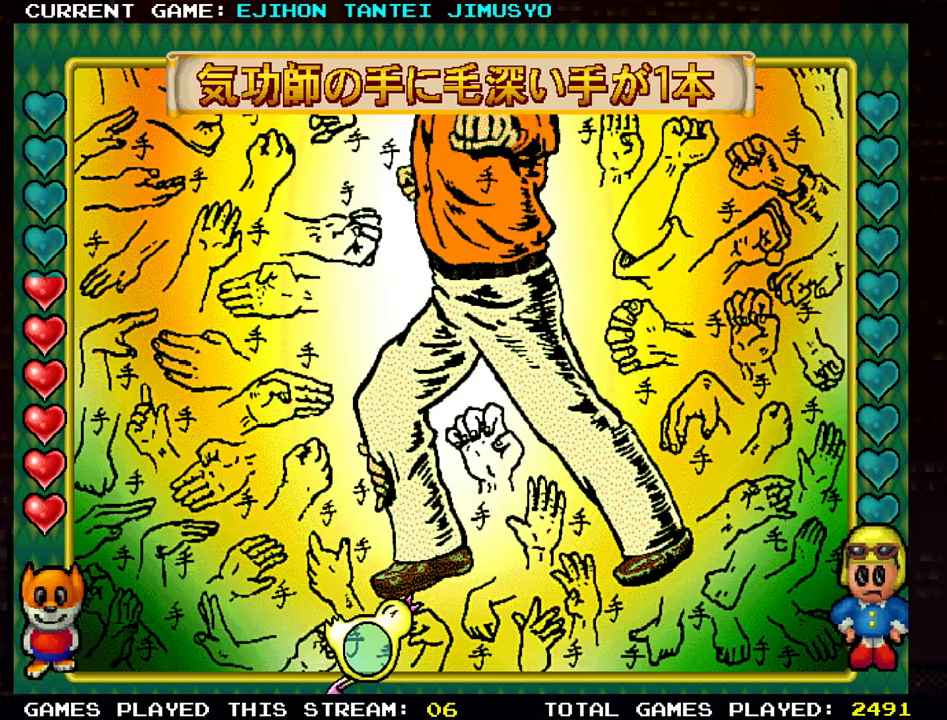
{"buttons": [], "left_stick": "center", "events": []}
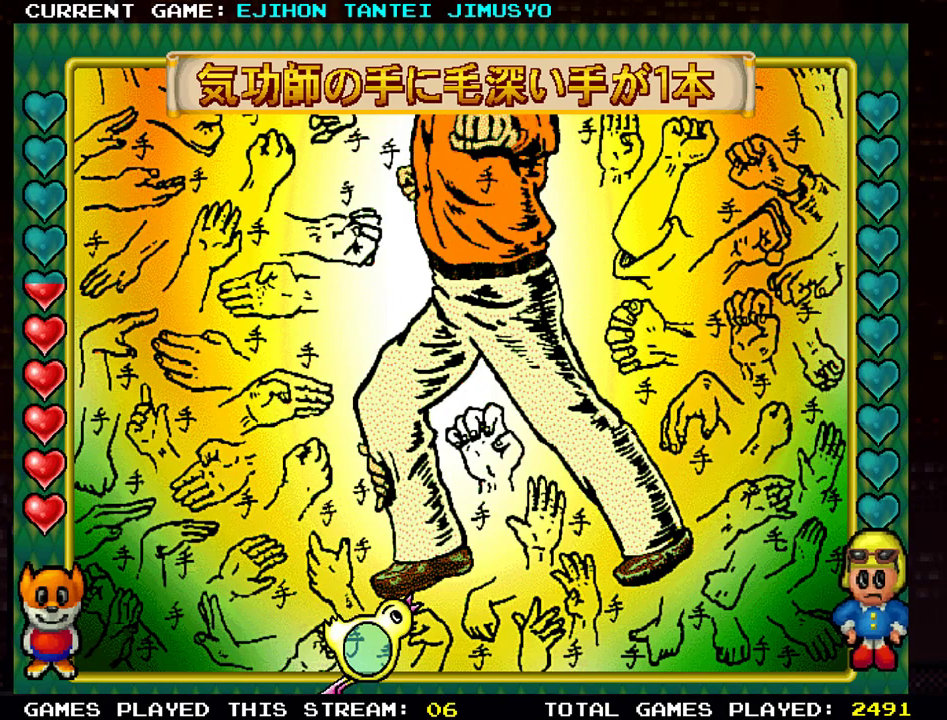
{"buttons": [], "left_stick": "right", "events": [[33, "left_stick", "right"]]}
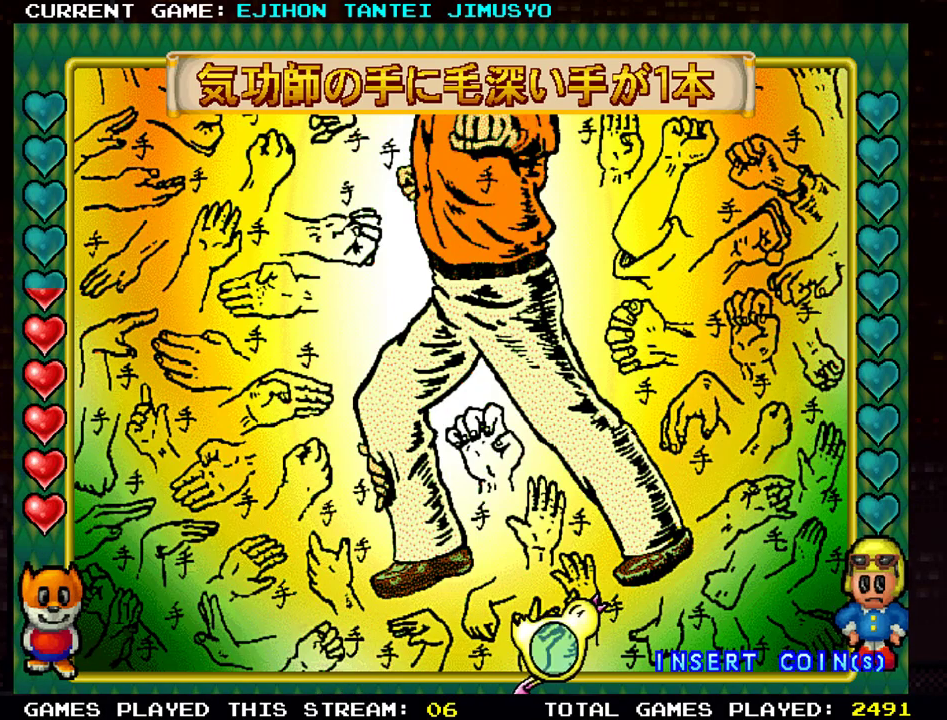
{"buttons": [], "left_stick": "up", "events": [[250, "left_stick", "center"], [401, "left_stick", "up"]]}